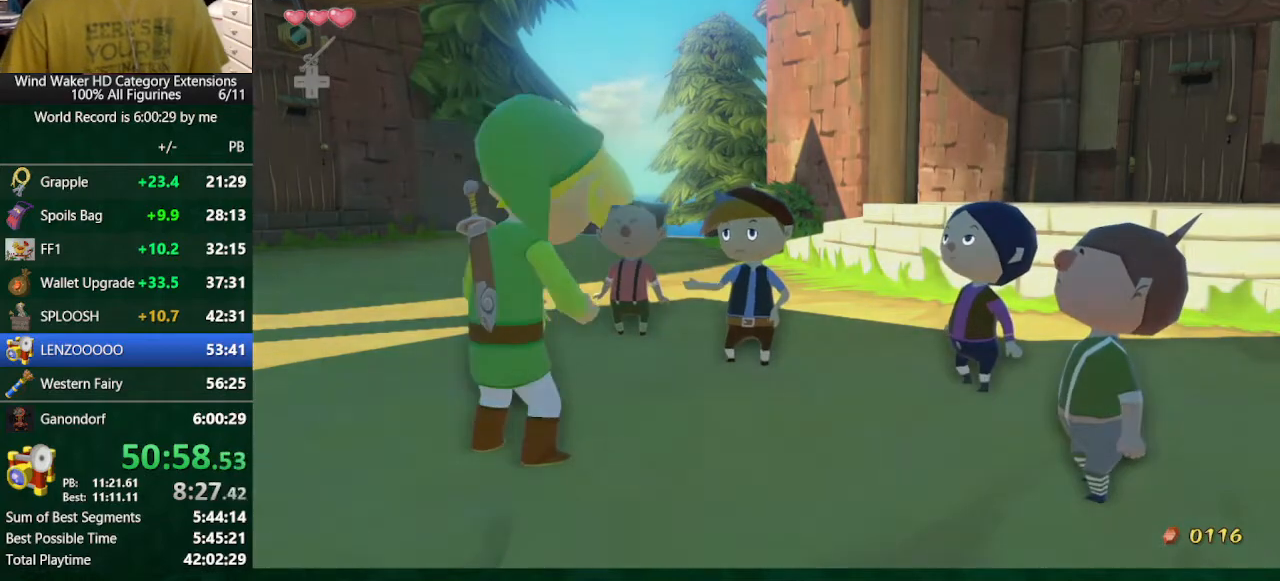
Gameplay with a controller (Nintendo layout); each line is a JSON object with the inputs held at the frame after it. "button_events" lists button changes between this image and that frame as [ms after this image, input, new state], when the widget could be followed in between (sticks are given only as held states). Not read: L3 R3 TOUCHPAD.
{"buttons": [], "left_stick": "center", "right_stick": "center", "button_events": [[133, "B", "up"]]}
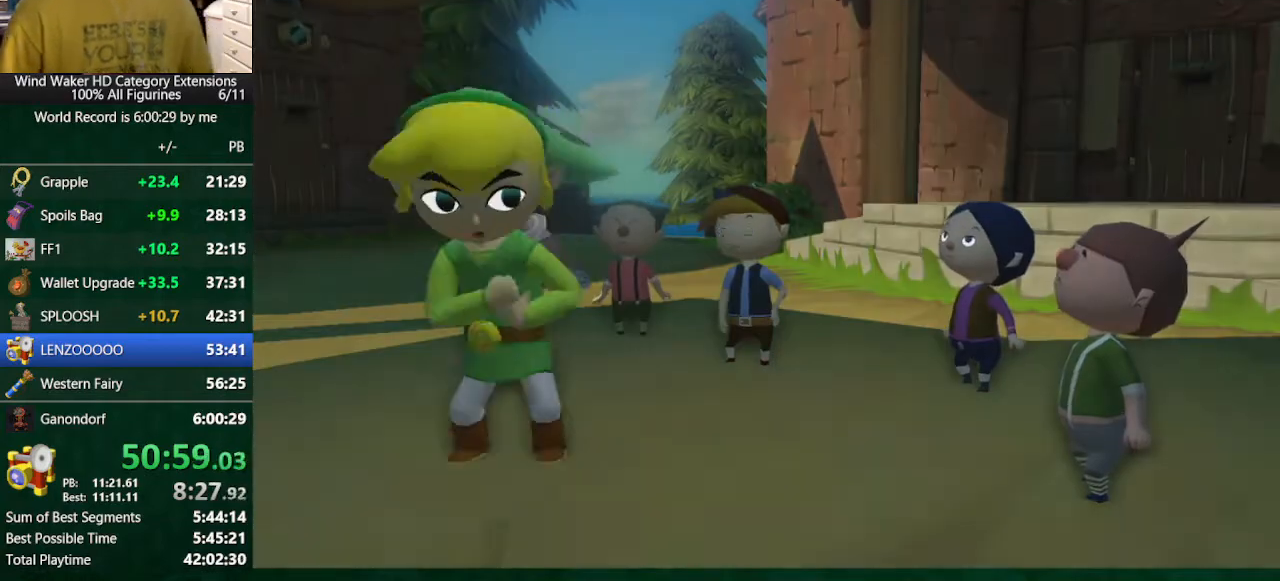
{"buttons": [], "left_stick": "center", "right_stick": "center", "button_events": []}
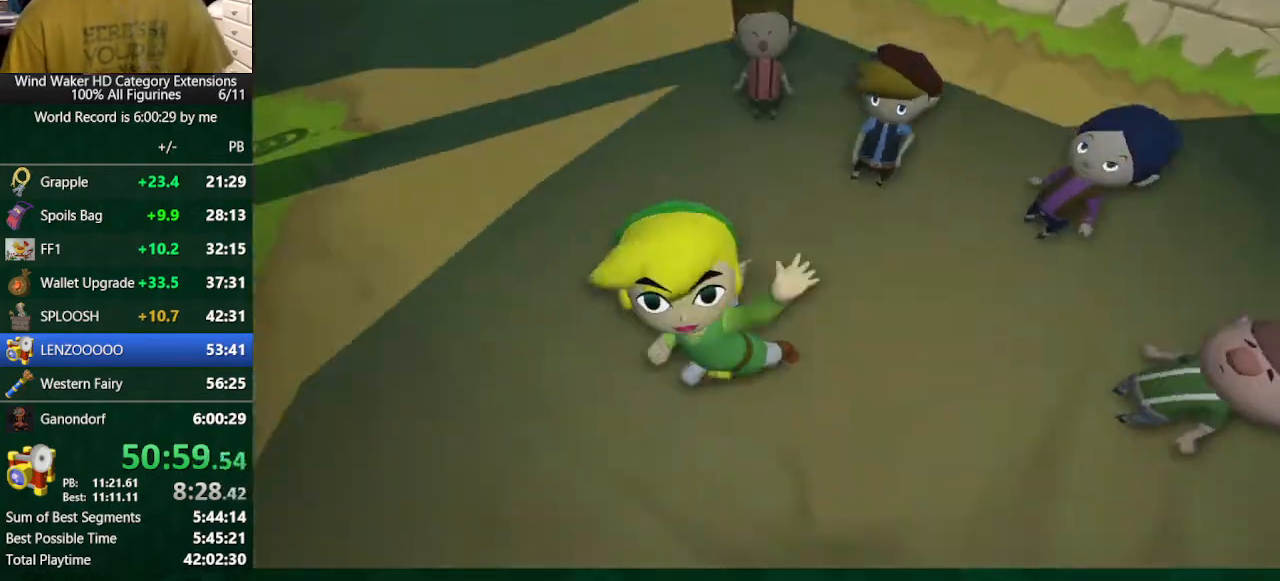
{"buttons": ["B"], "left_stick": "center", "right_stick": "center", "button_events": [[300, "B", "down"], [367, "B", "up"], [400, "A", "down"], [467, "A", "up"], [467, "B", "down"]]}
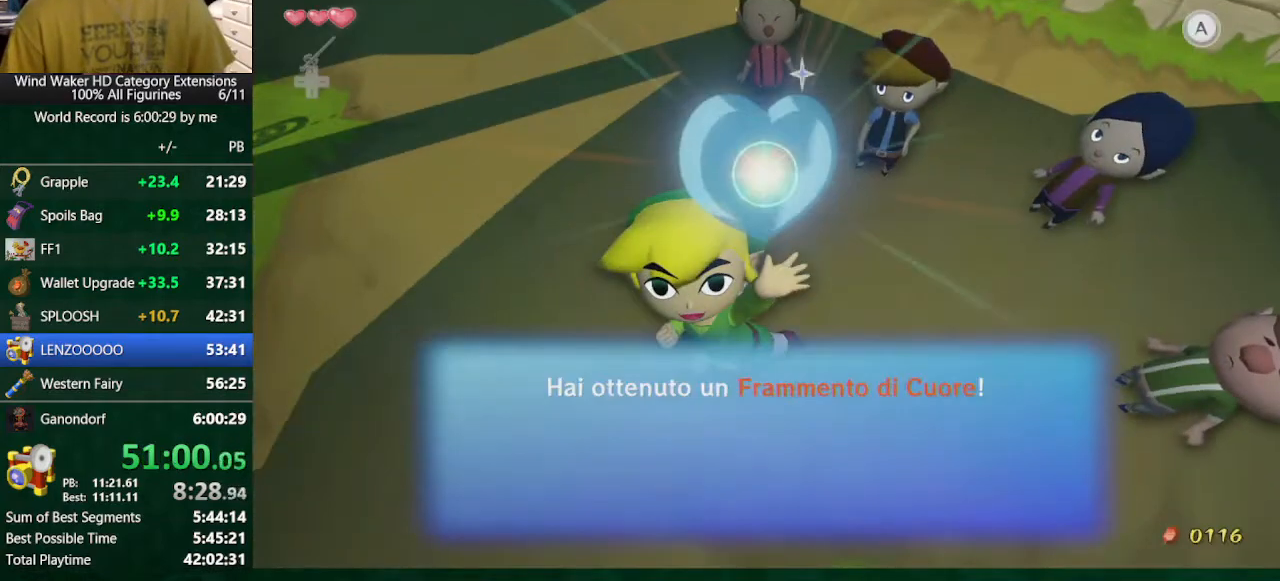
{"buttons": [], "left_stick": "center", "right_stick": "center", "button_events": [[33, "B", "up"], [67, "A", "down"], [133, "A", "up"], [133, "B", "down"], [200, "B", "up"], [233, "A", "down"], [300, "A", "up"], [300, "B", "down"], [400, "A", "down"], [400, "B", "up"], [467, "A", "up"]]}
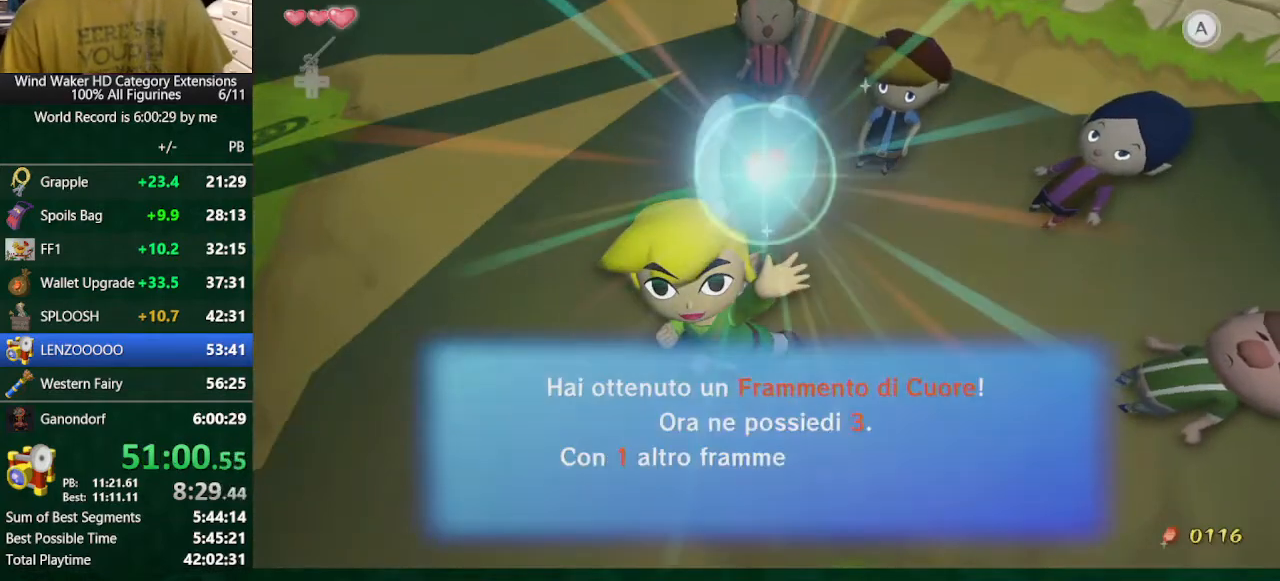
{"buttons": ["A"], "left_stick": "center", "right_stick": "center"}
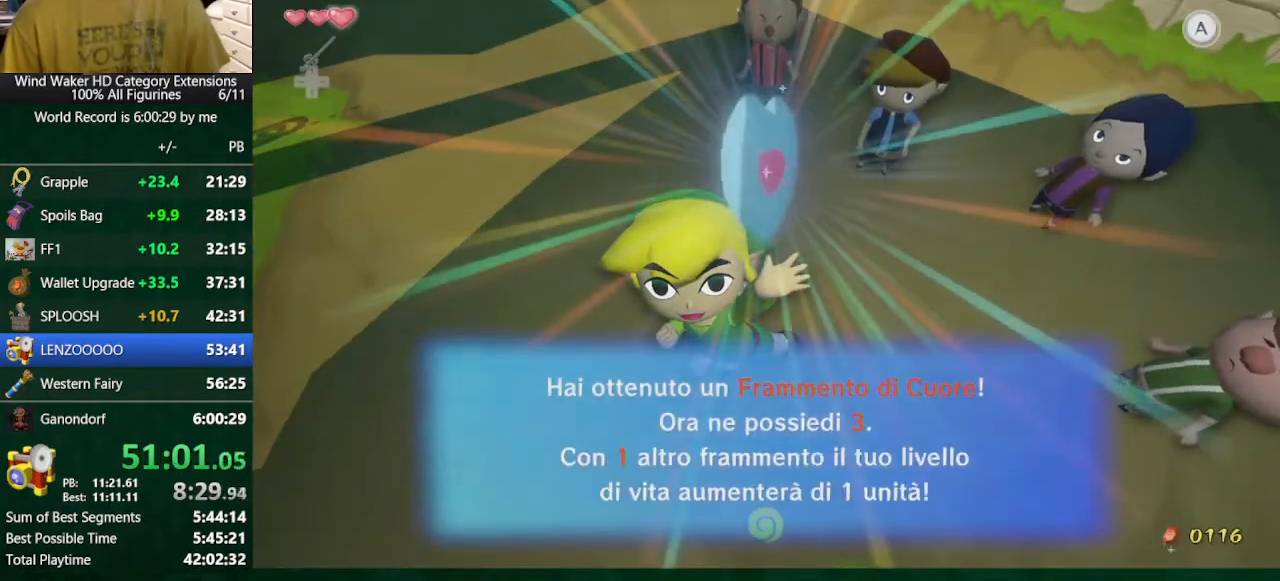
{"buttons": ["B"], "left_stick": "center", "right_stick": "center"}
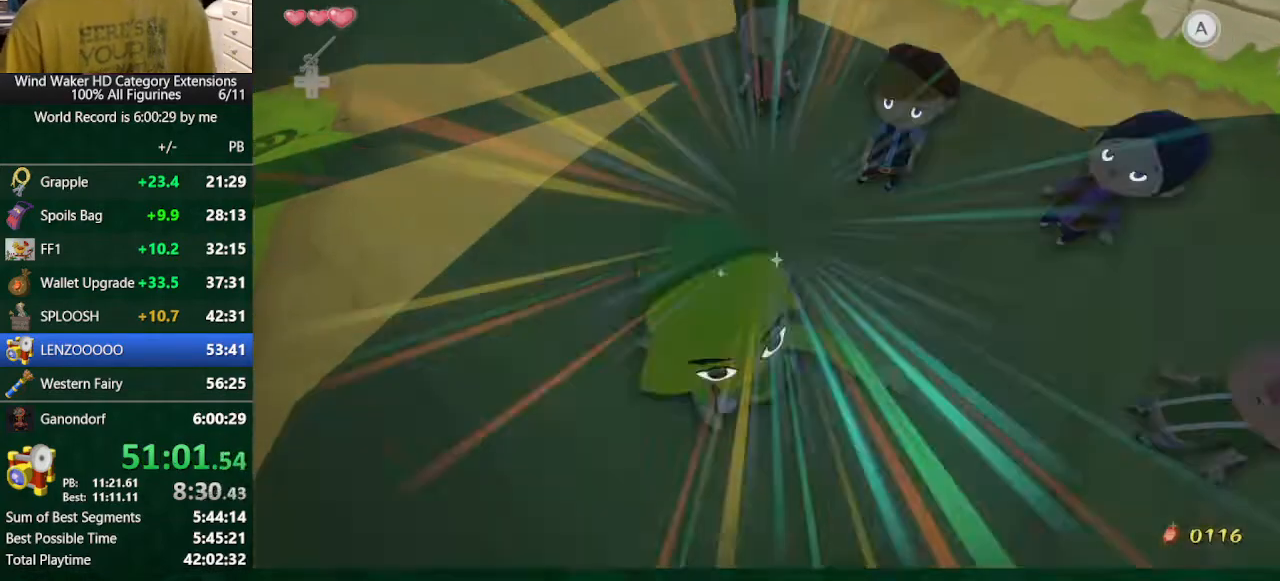
{"buttons": ["A", "B"], "left_stick": "center", "right_stick": "center", "button_events": [[500, "A", "down"]]}
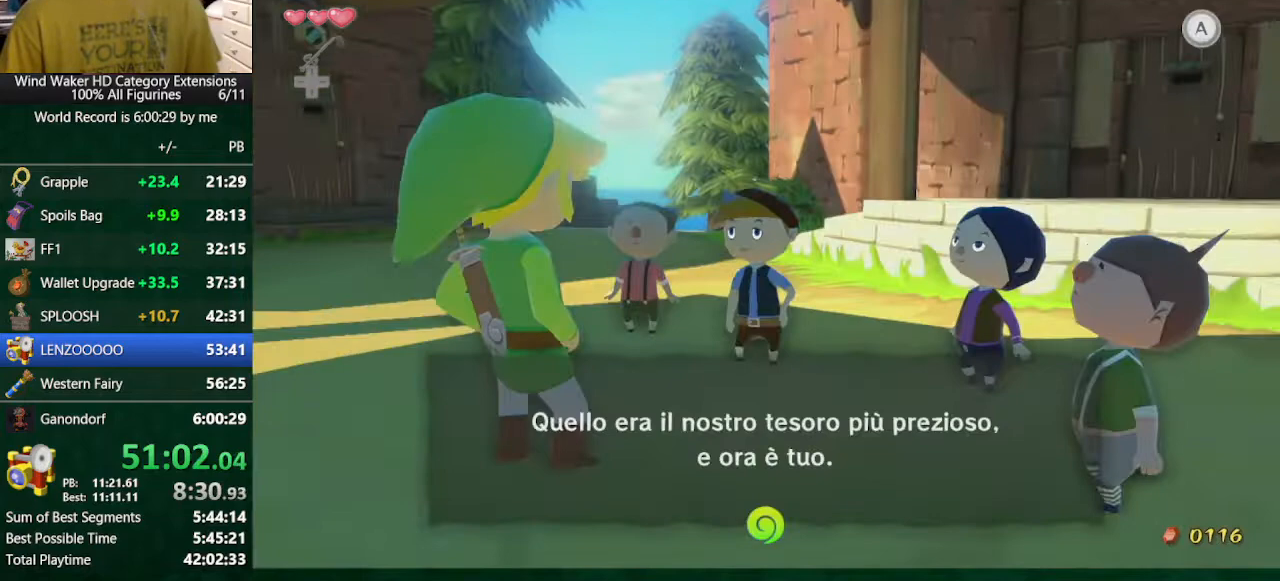
{"buttons": ["B"], "left_stick": "center", "right_stick": "center", "button_events": [[100, "A", "up"], [167, "A", "down"], [233, "A", "up"]]}
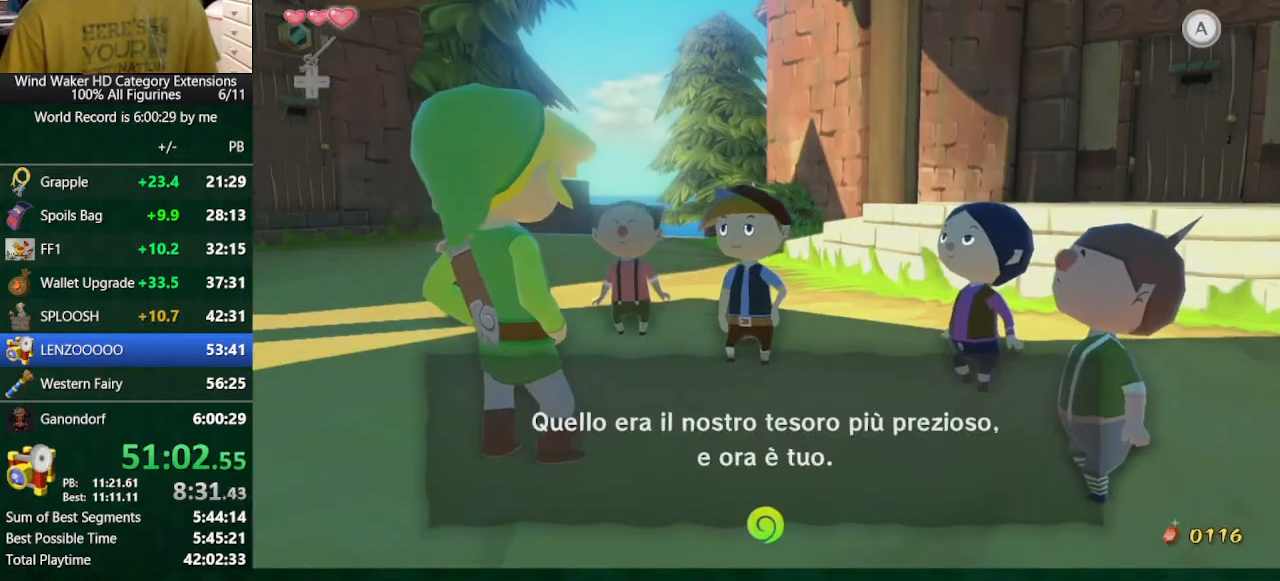
{"buttons": ["B"], "left_stick": "center", "right_stick": "center", "button_events": []}
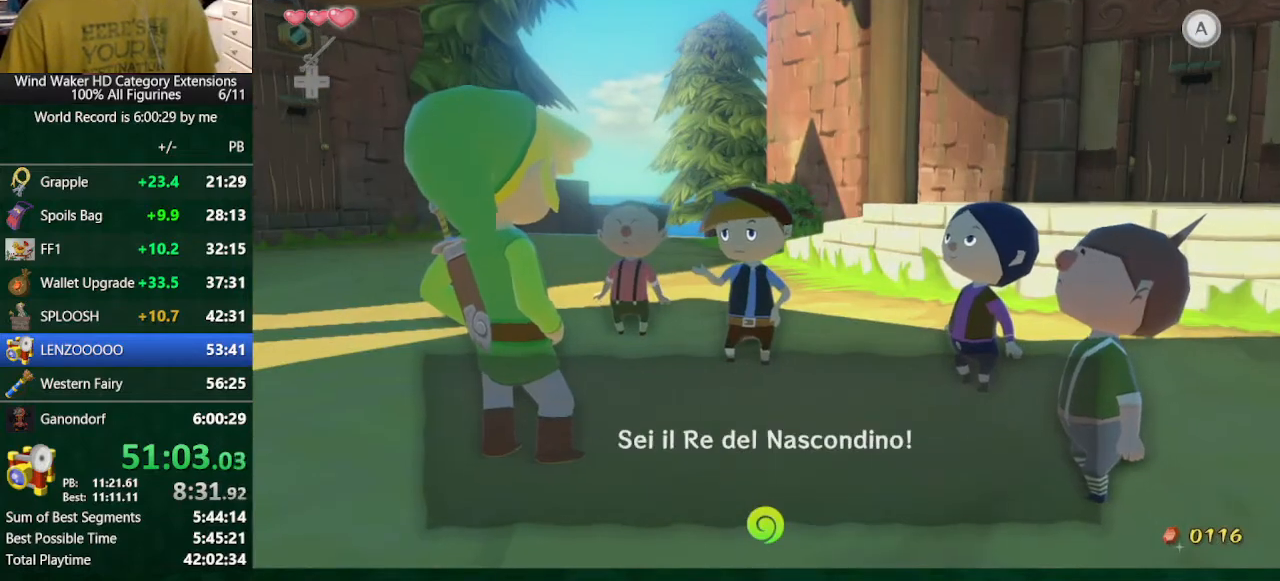
{"buttons": [], "left_stick": "center", "right_stick": "center", "button_events": [[200, "A", "down"], [333, "A", "up"], [500, "B", "up"]]}
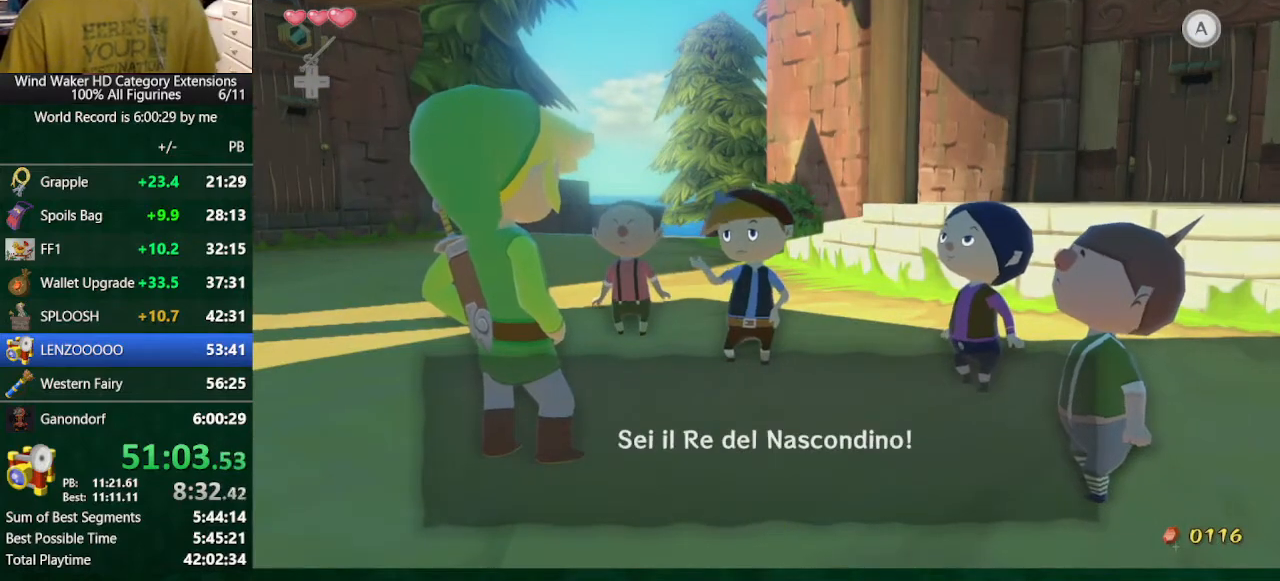
{"buttons": [], "left_stick": "down-left", "right_stick": "center", "button_events": []}